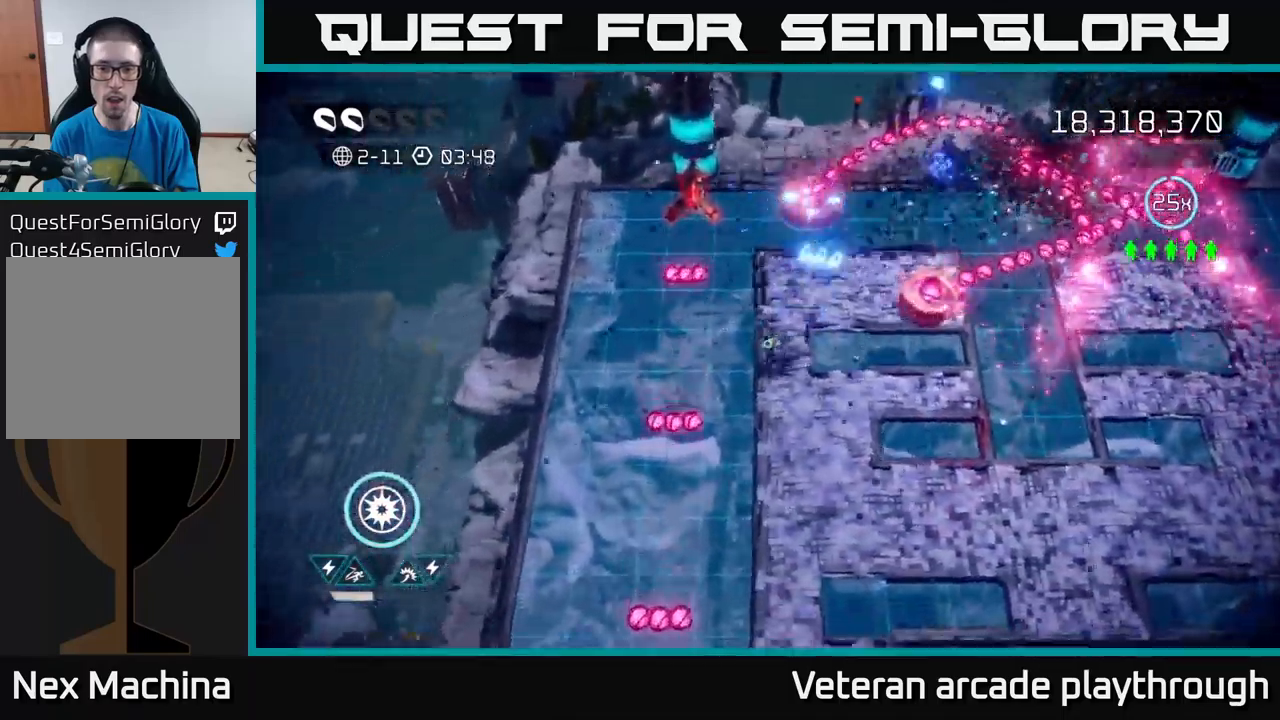
Gameplay with a controller (Xbox layout); each line is a JSON object with the inputs held at the frame after it. "events" lists button and stick changes between this image and that frame as [ms after this image, input, new state], when the widget could be followed in between.
{"buttons": ["L2"], "left_stick": "down-left", "right_stick": "up", "events": [[383, "L2", "down"]]}
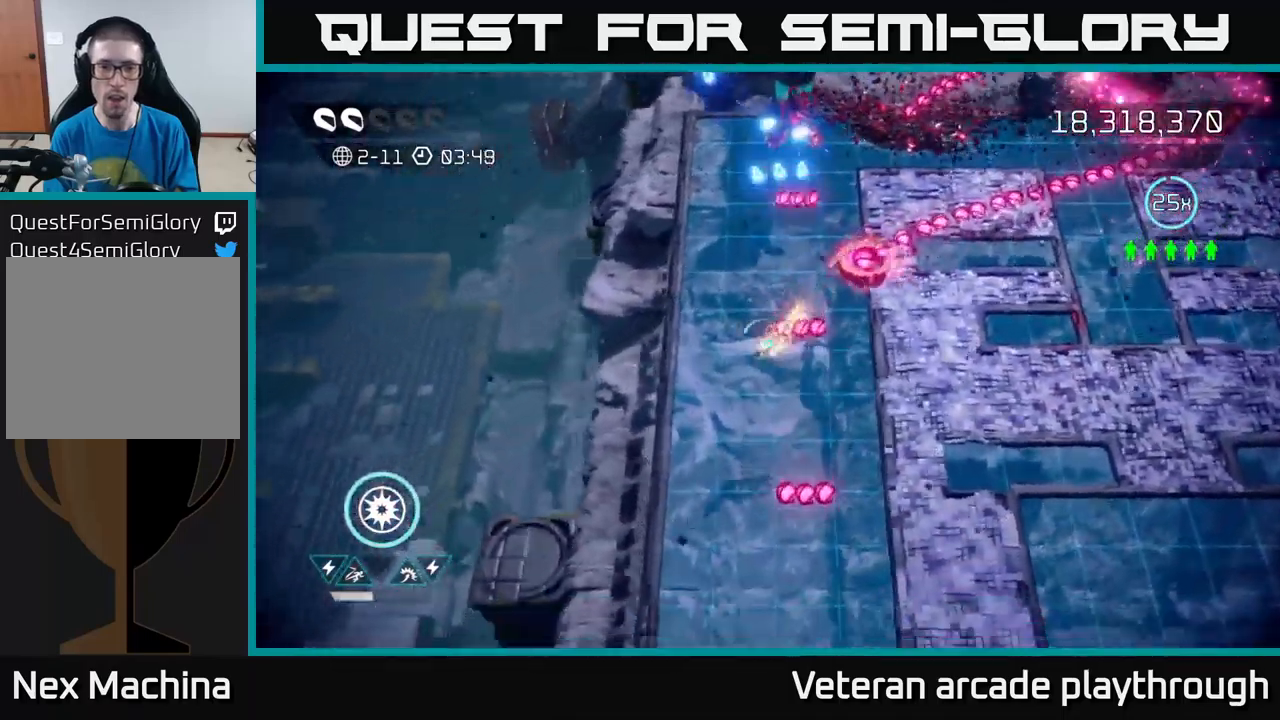
{"buttons": [], "left_stick": "down", "right_stick": "up-right", "events": [[67, "L2", "up"], [100, "left_stick", "left"], [117, "right_stick", "up-right"], [217, "left_stick", "down-left"], [317, "left_stick", "down"]]}
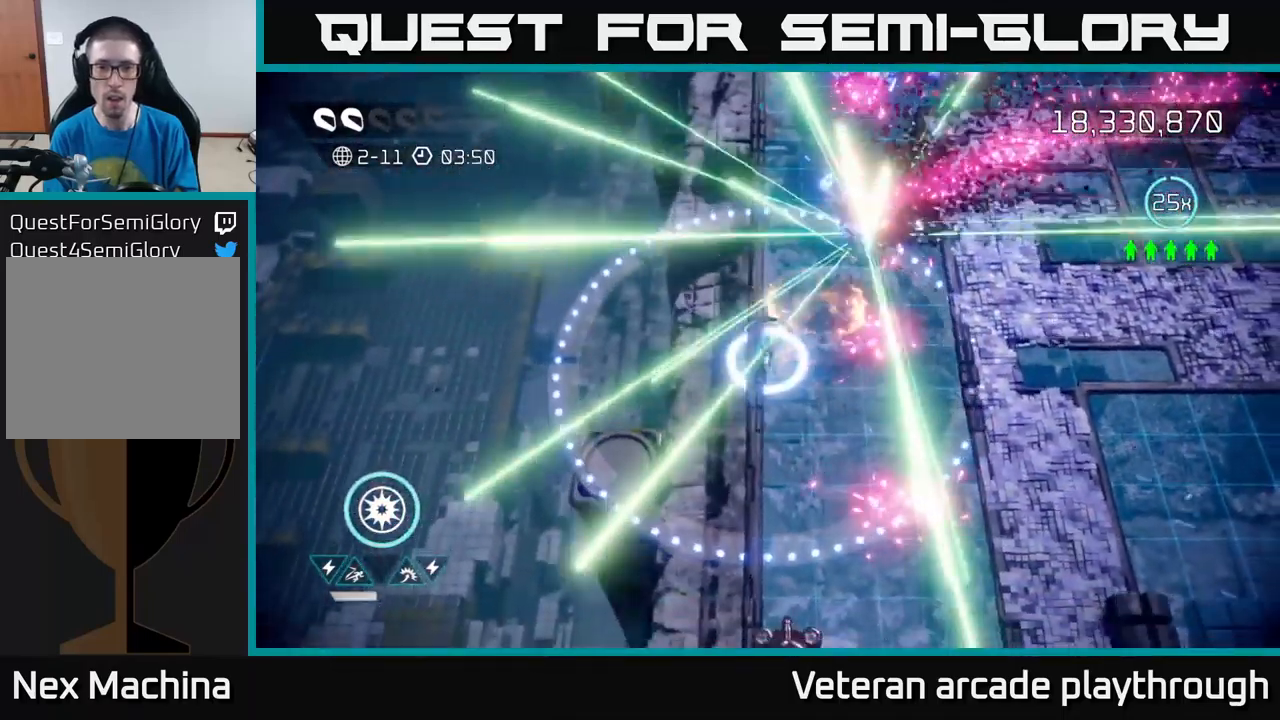
{"buttons": [], "left_stick": "up", "right_stick": "up", "events": [[67, "right_stick", "up"], [117, "left_stick", "down-right"], [250, "left_stick", "up"]]}
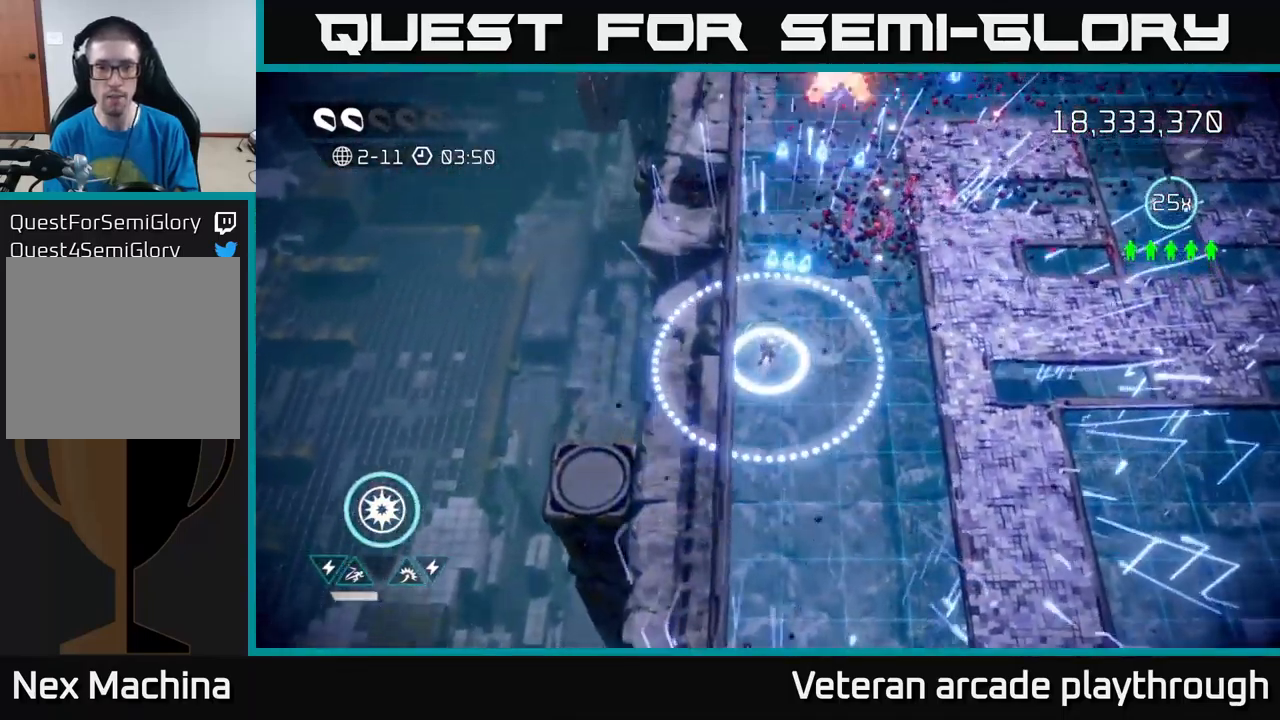
{"buttons": [], "left_stick": "up-right", "right_stick": "up-right", "events": [[17, "left_stick", "up-right"], [500, "right_stick", "up-right"]]}
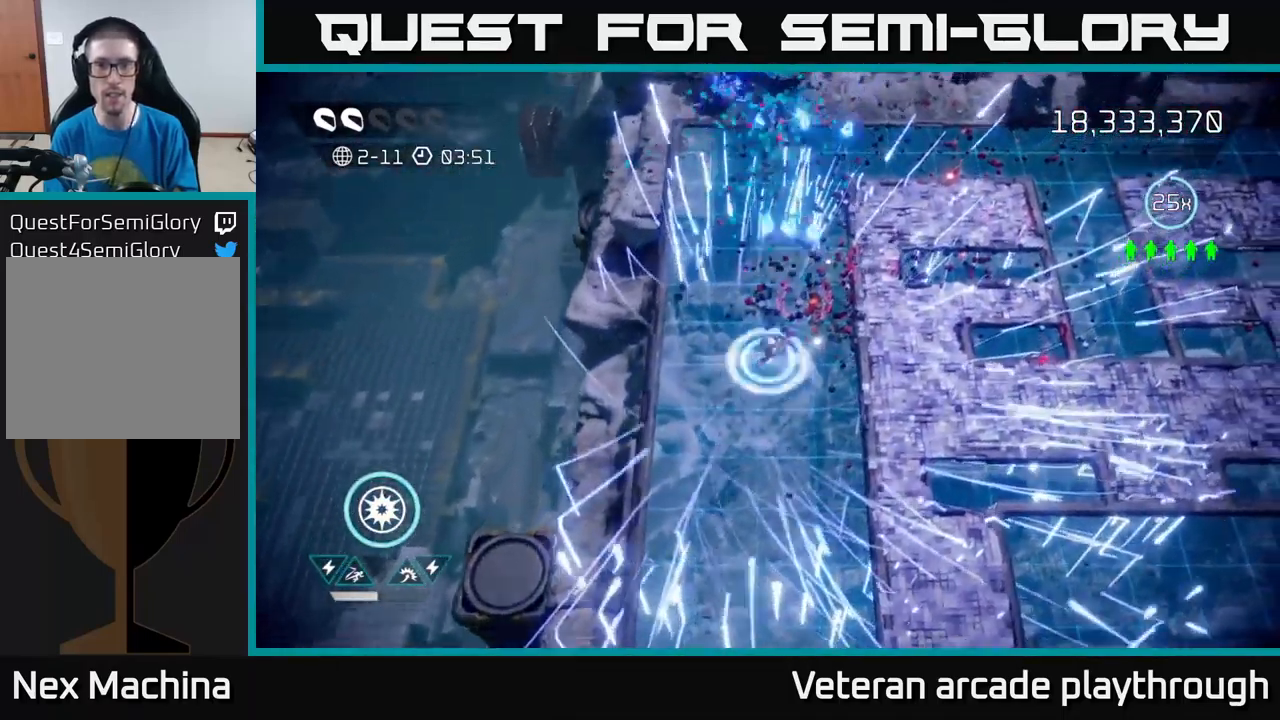
{"buttons": [], "left_stick": "right", "right_stick": "center", "events": [[217, "L2", "down"], [283, "right_stick", "center"], [317, "left_stick", "right"], [333, "L2", "up"]]}
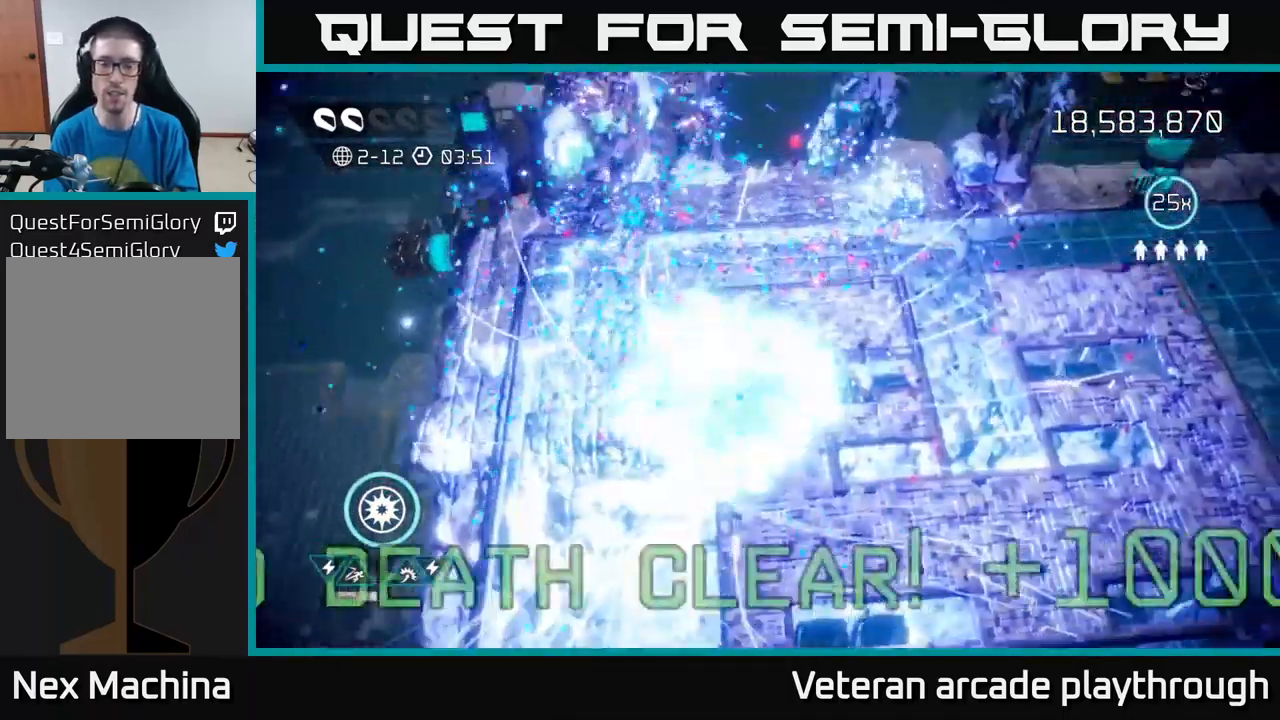
{"buttons": [], "left_stick": "center", "right_stick": "up-right", "events": [[233, "right_stick", "up-right"], [283, "left_stick", "center"]]}
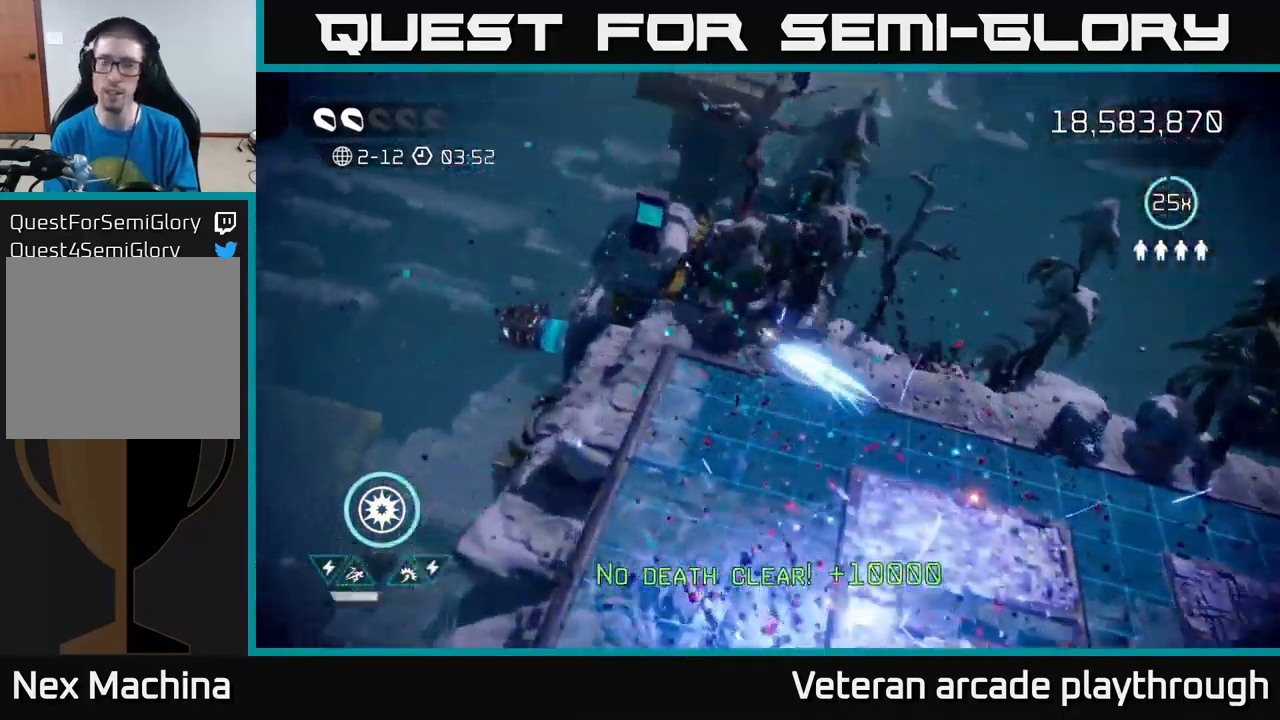
{"buttons": [], "left_stick": "center", "right_stick": "center", "events": [[250, "right_stick", "center"]]}
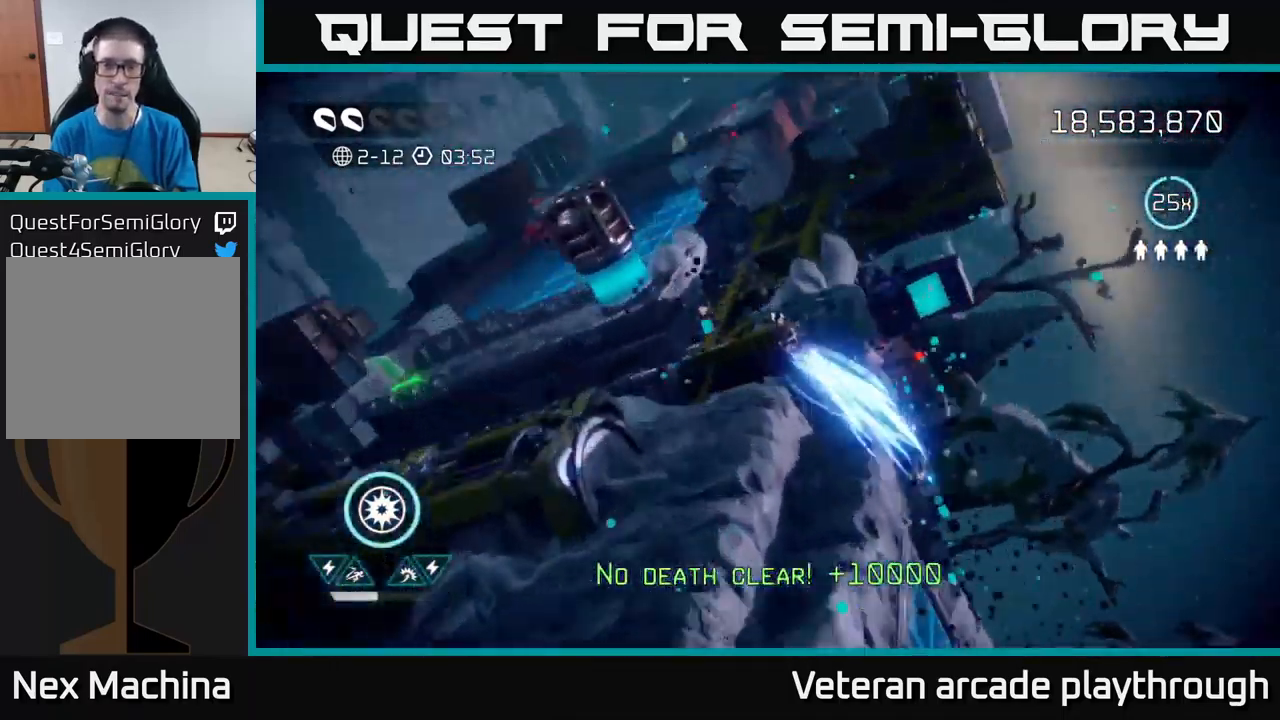
{"buttons": [], "left_stick": "up-right", "right_stick": "up-left", "events": [[349, "left_stick", "up-right"], [416, "right_stick", "up-left"]]}
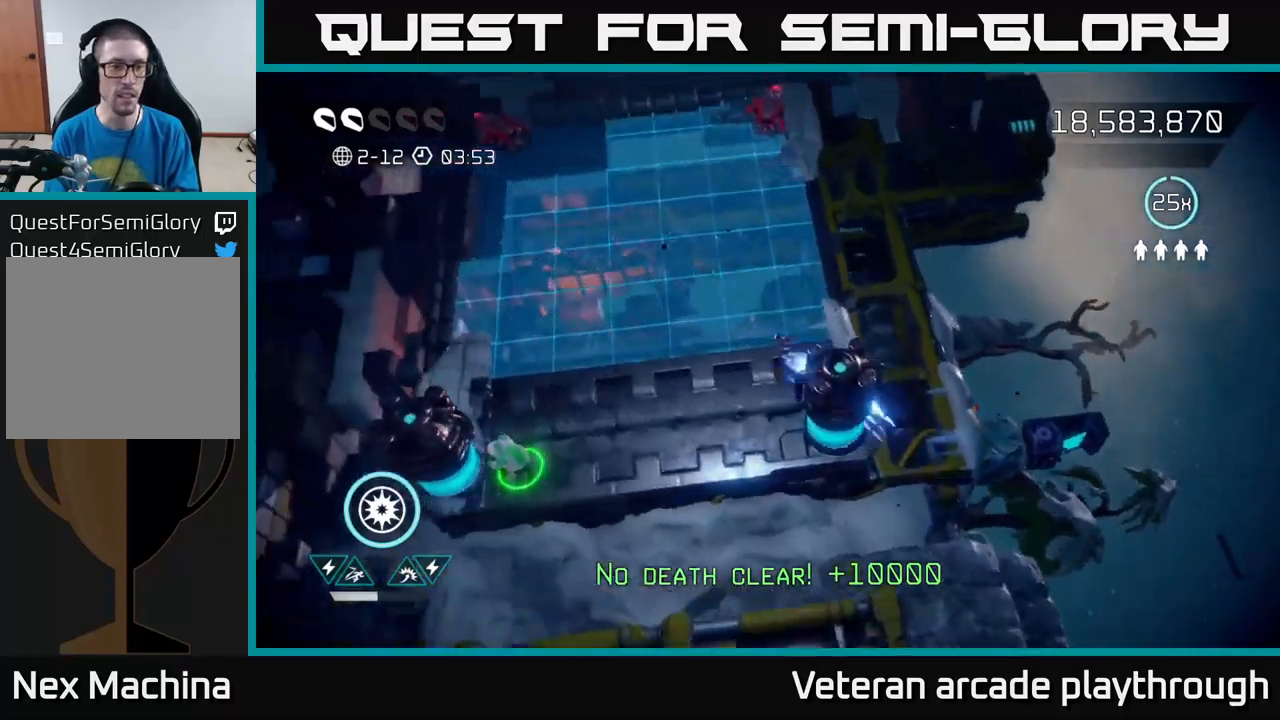
{"buttons": [], "left_stick": "down-left", "right_stick": "down-left", "events": [[200, "left_stick", "up-left"], [284, "left_stick", "down-left"], [334, "right_stick", "down-left"]]}
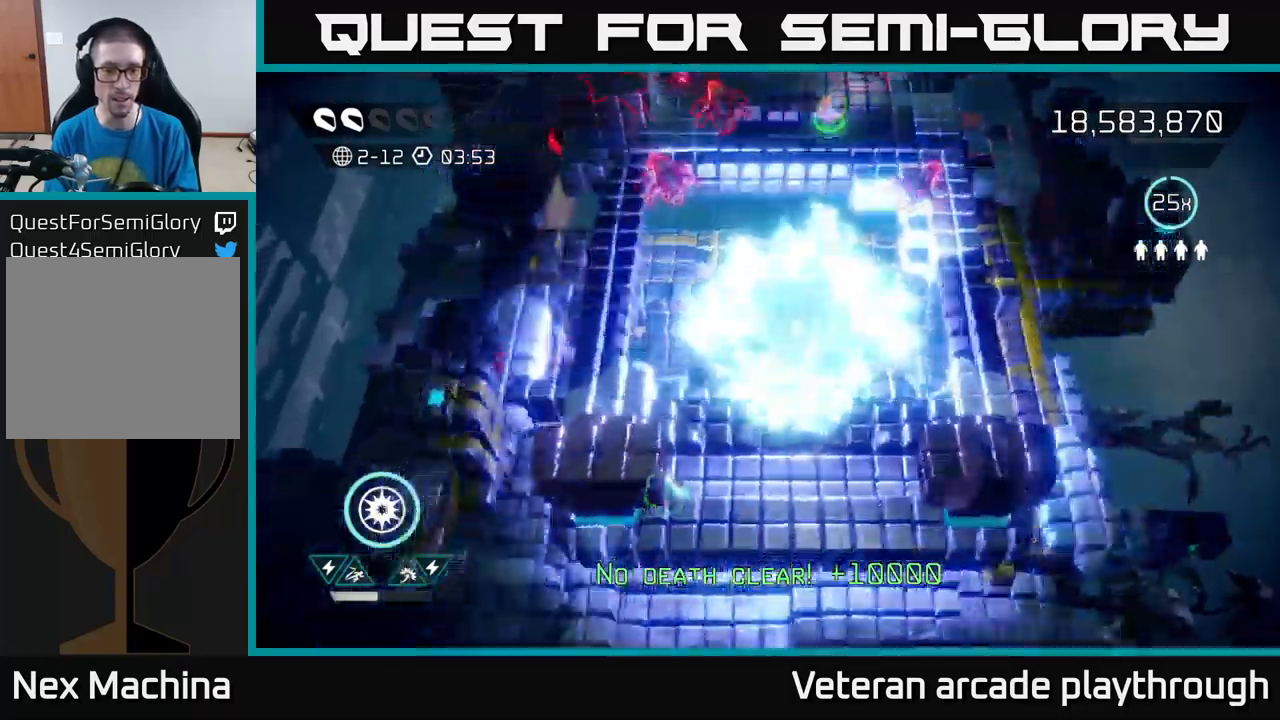
{"buttons": [], "left_stick": "down-left", "right_stick": "down-left", "events": []}
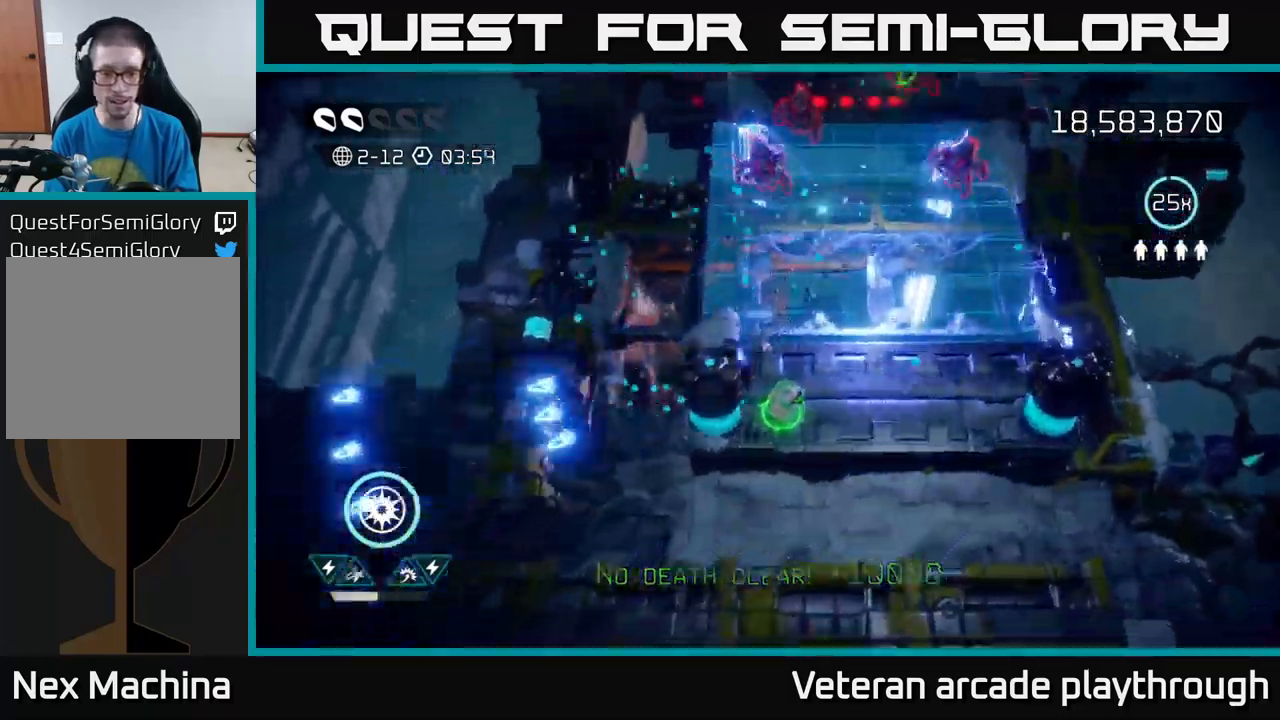
{"buttons": [], "left_stick": "right", "right_stick": "right", "events": [[150, "left_stick", "down-right"], [250, "right_stick", "left"], [284, "left_stick", "right"], [484, "right_stick", "right"]]}
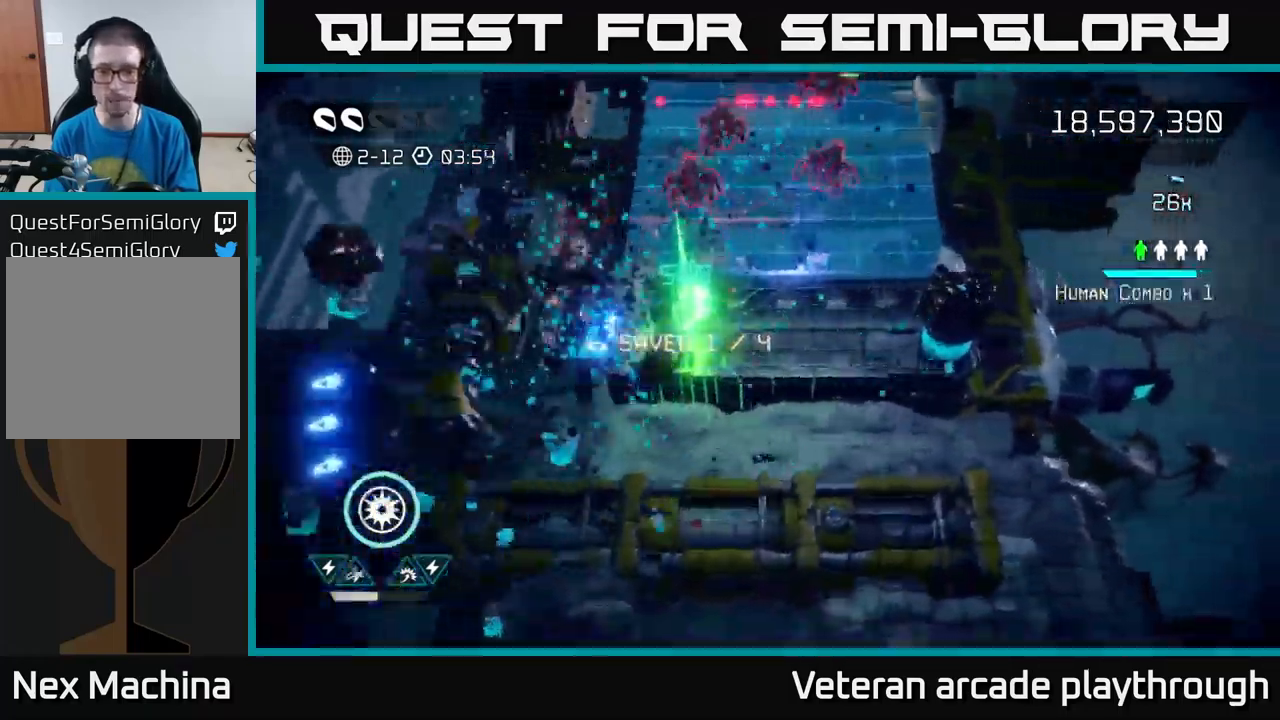
{"buttons": [], "left_stick": "up-right", "right_stick": "up-left", "events": [[384, "right_stick", "up-left"], [400, "left_stick", "up-right"]]}
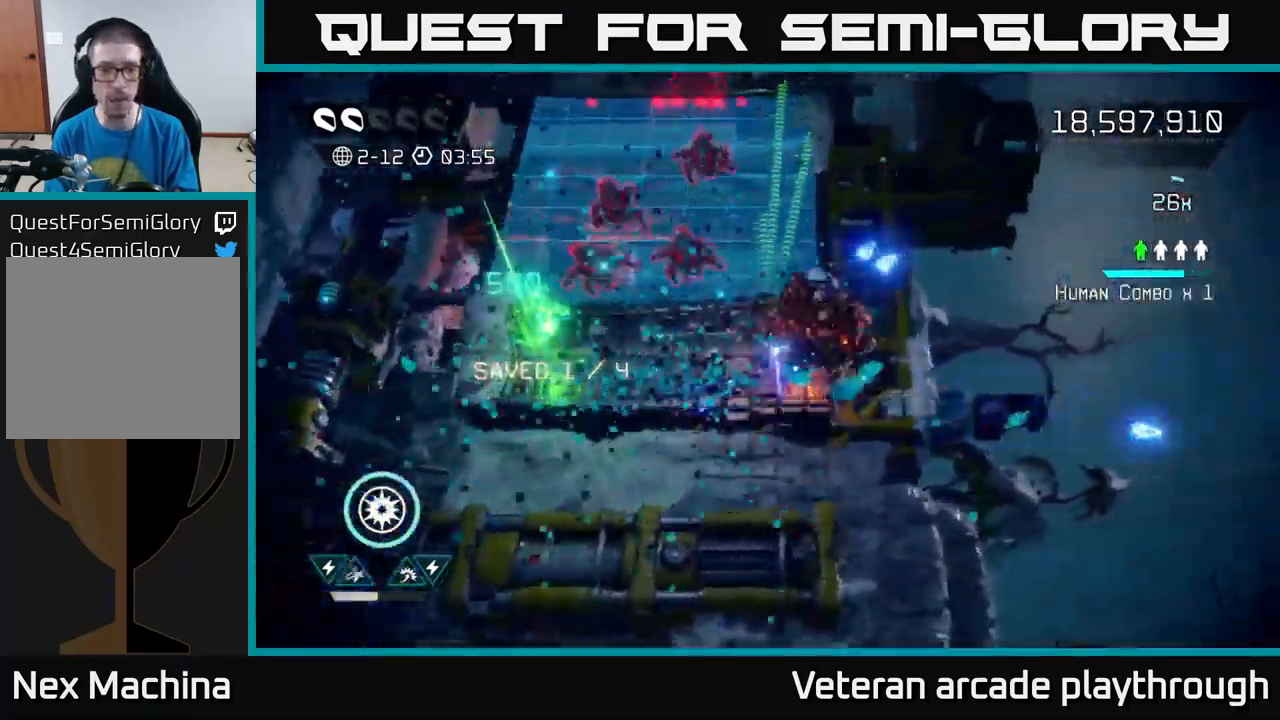
{"buttons": [], "left_stick": "up", "right_stick": "left", "events": [[34, "right_stick", "left"], [150, "left_stick", "up"], [317, "right_stick", "up-left"], [484, "right_stick", "left"]]}
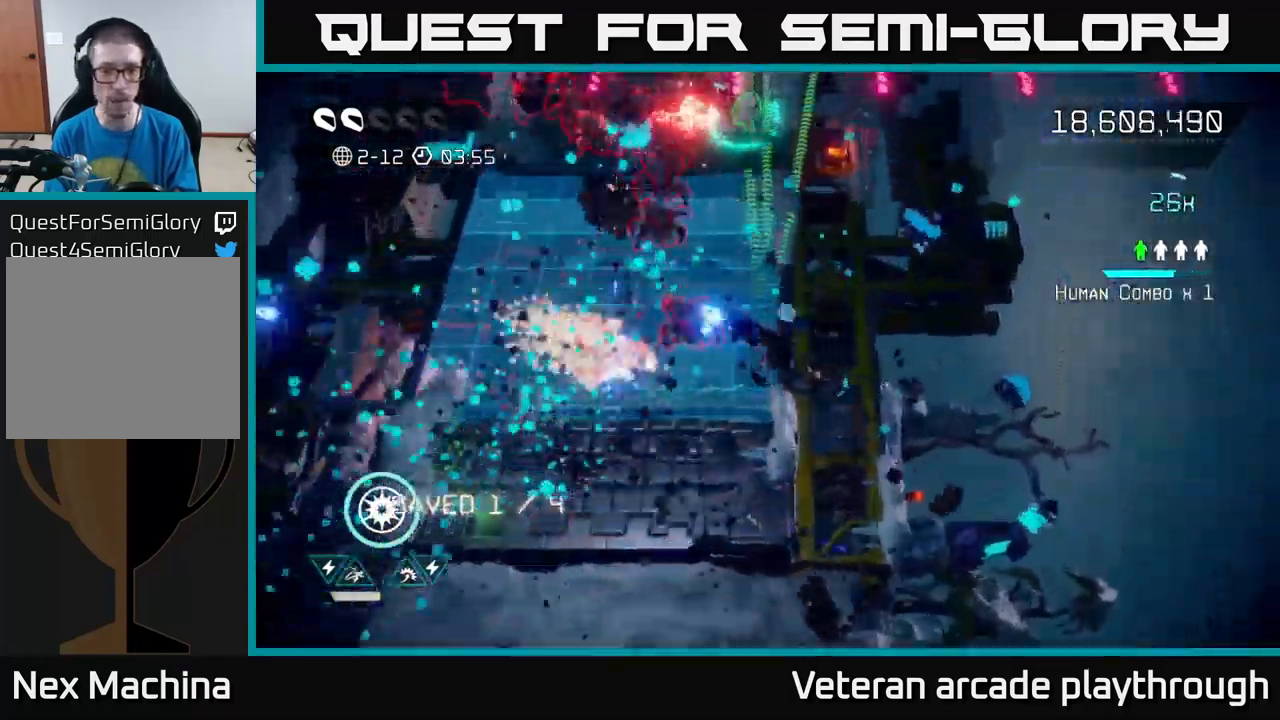
{"buttons": [], "left_stick": "right", "right_stick": "up-left", "events": [[184, "right_stick", "up-left"], [334, "left_stick", "center"], [384, "left_stick", "right"]]}
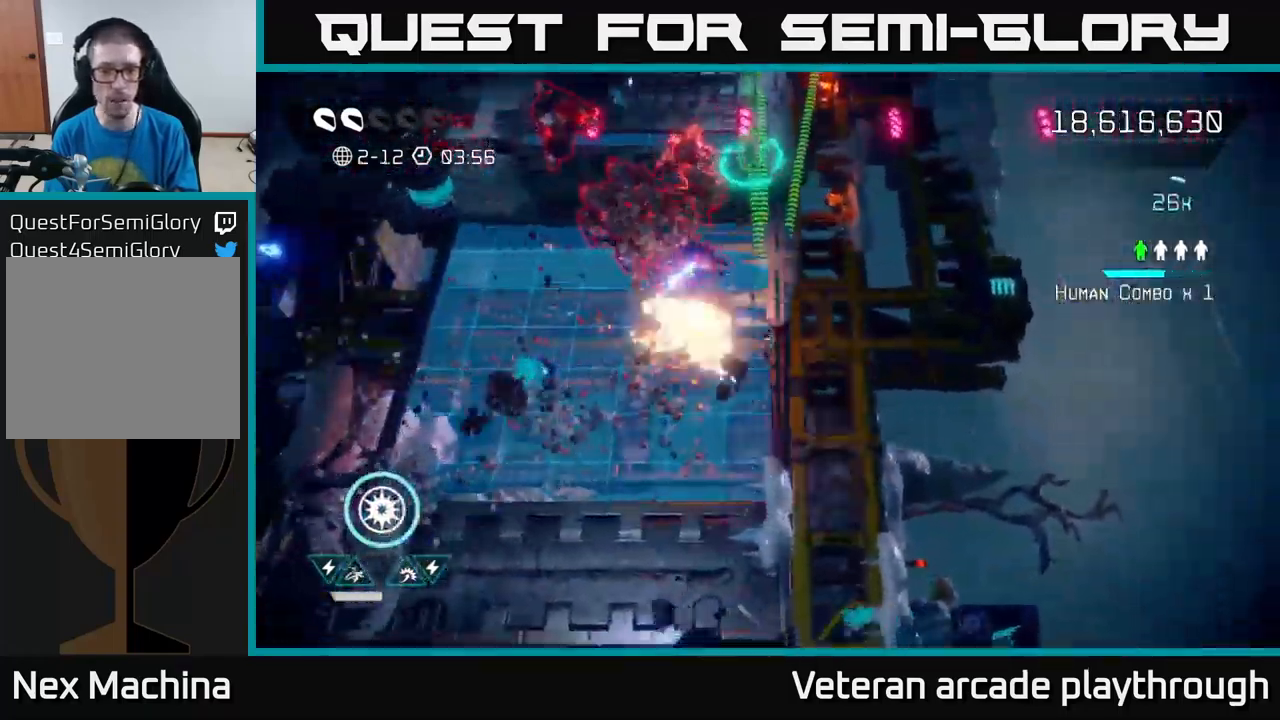
{"buttons": [], "left_stick": "left", "right_stick": "up", "events": [[17, "left_stick", "down"], [350, "right_stick", "up"], [400, "left_stick", "left"]]}
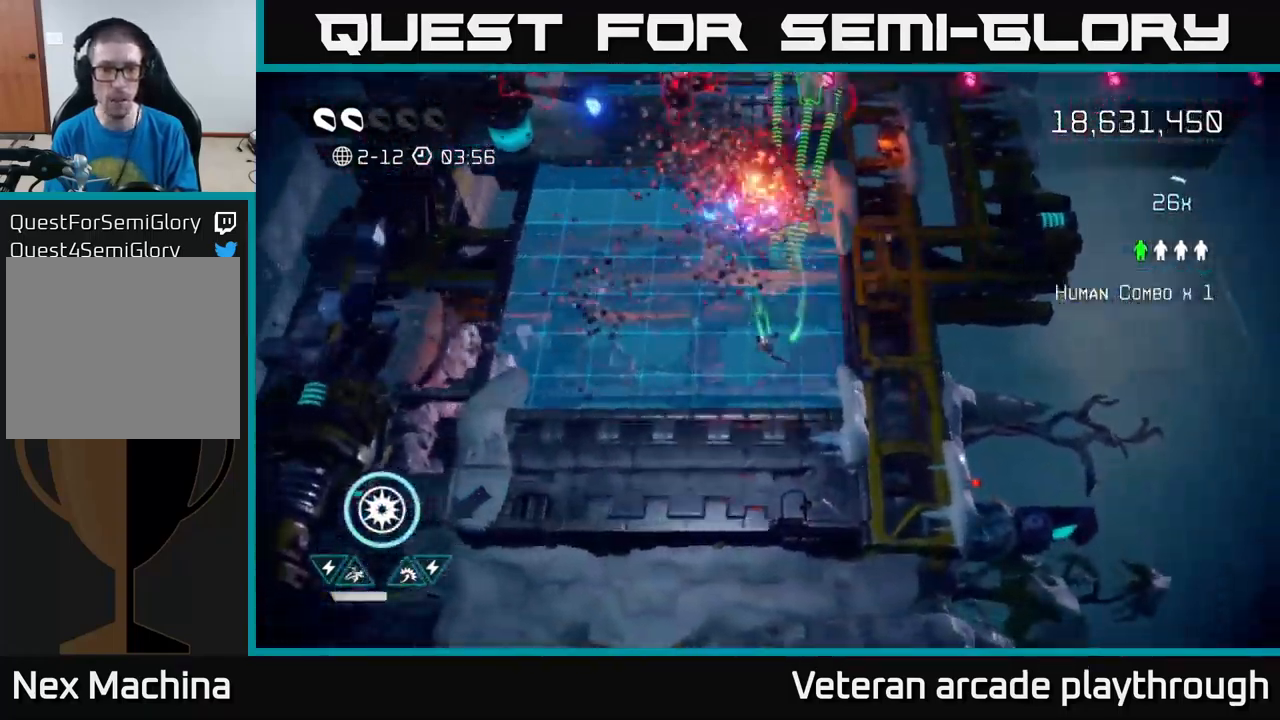
{"buttons": [], "left_stick": "up", "right_stick": "up-right", "events": [[84, "left_stick", "up-left"], [250, "right_stick", "up-right"], [384, "left_stick", "up"]]}
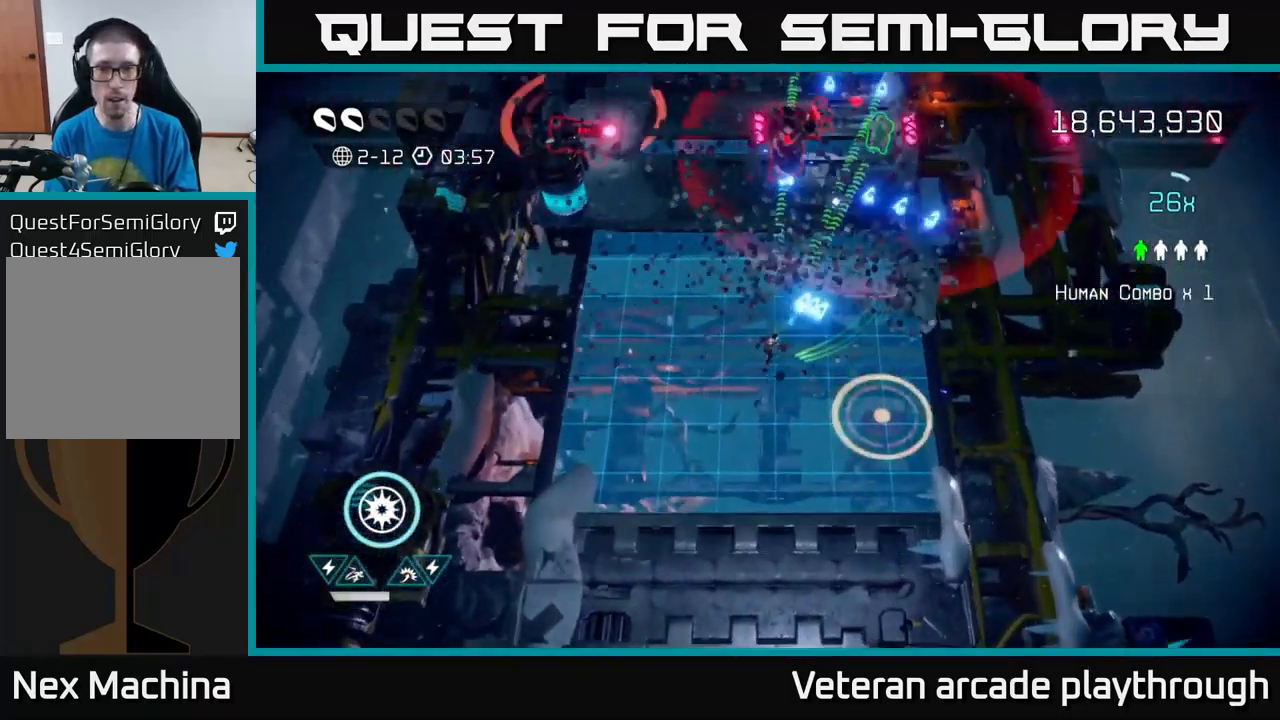
{"buttons": [], "left_stick": "up", "right_stick": "up-right", "events": [[34, "right_stick", "up"], [317, "left_stick", "up-left"], [434, "right_stick", "up-right"], [467, "left_stick", "up"]]}
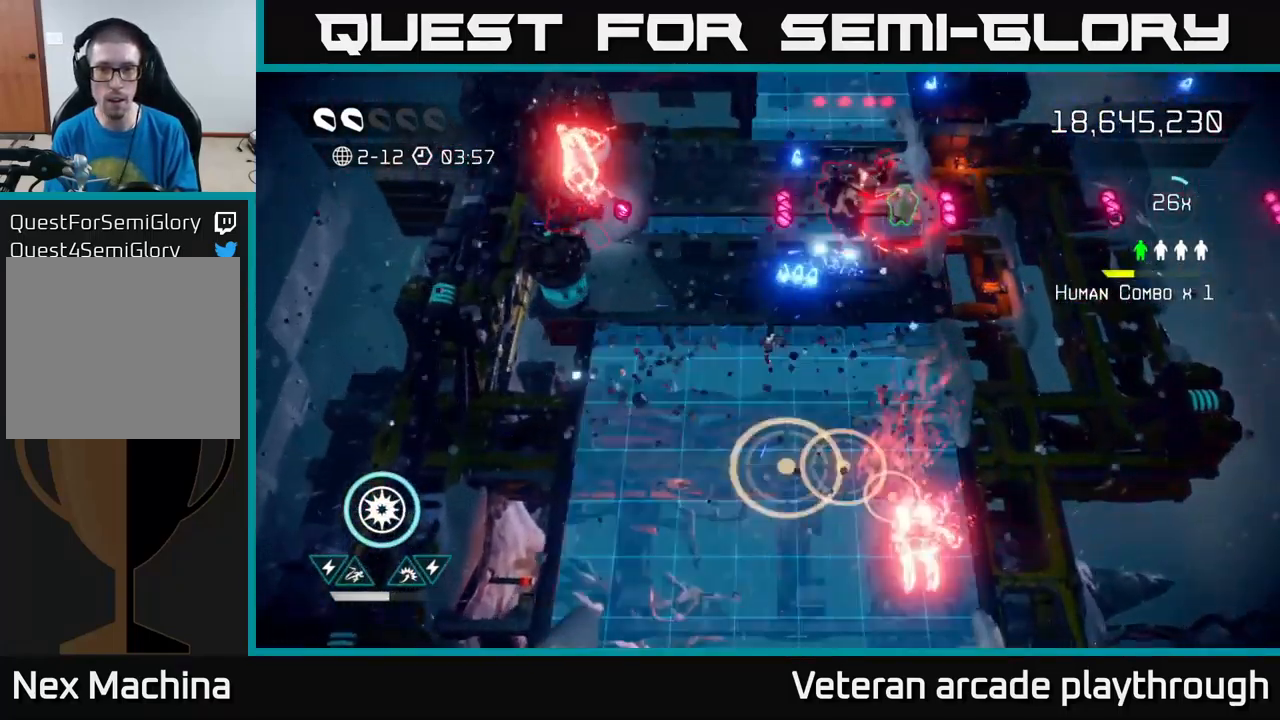
{"buttons": [], "left_stick": "center", "right_stick": "up-right", "events": [[301, "left_stick", "center"]]}
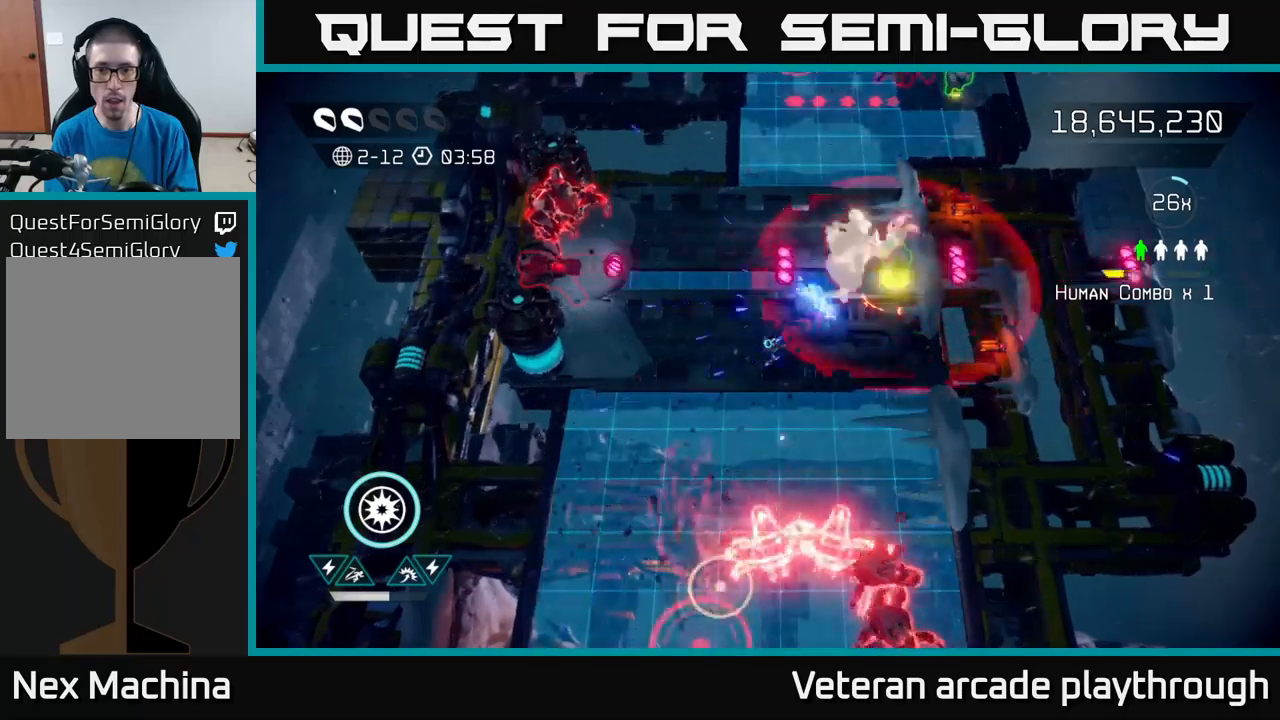
{"buttons": ["L2"], "left_stick": "up-right", "right_stick": "up", "events": [[183, "left_stick", "right"], [400, "right_stick", "up"], [416, "left_stick", "up-right"], [466, "L2", "down"]]}
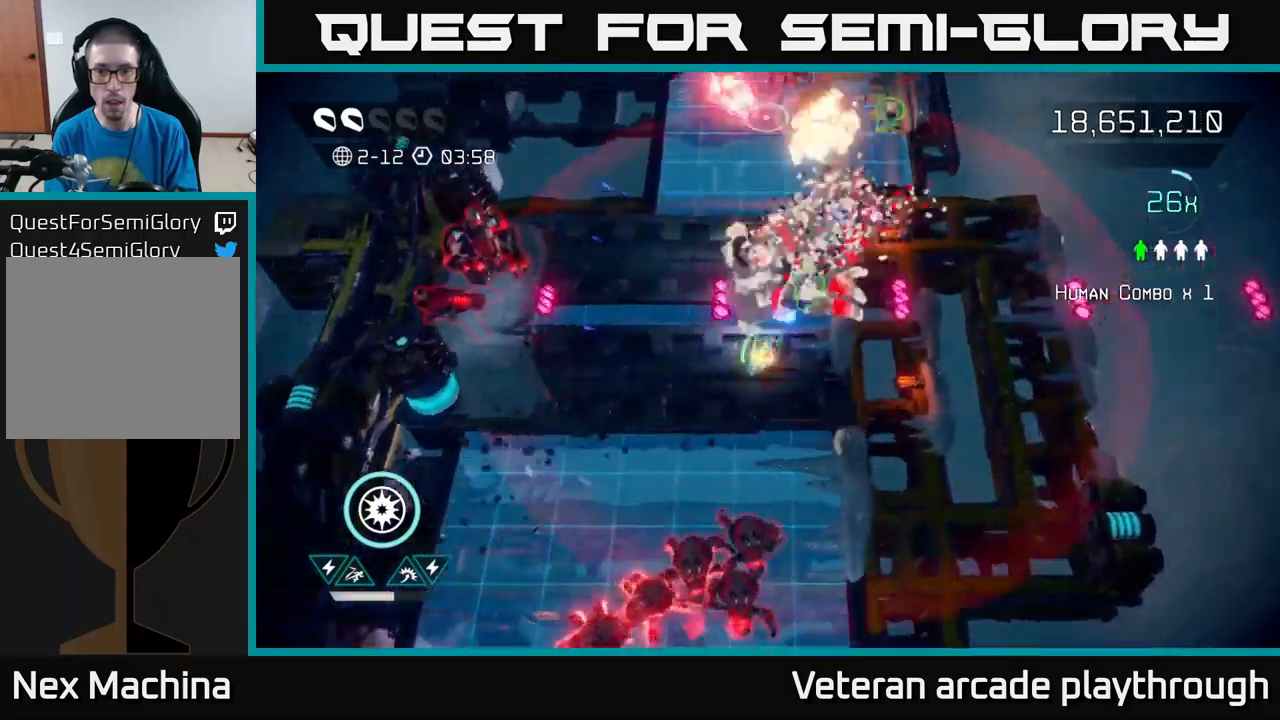
{"buttons": [], "left_stick": "up-left", "right_stick": "up-right", "events": [[116, "right_stick", "up-left"], [133, "L2", "up"], [166, "left_stick", "up-left"], [366, "right_stick", "up"], [483, "right_stick", "up-right"]]}
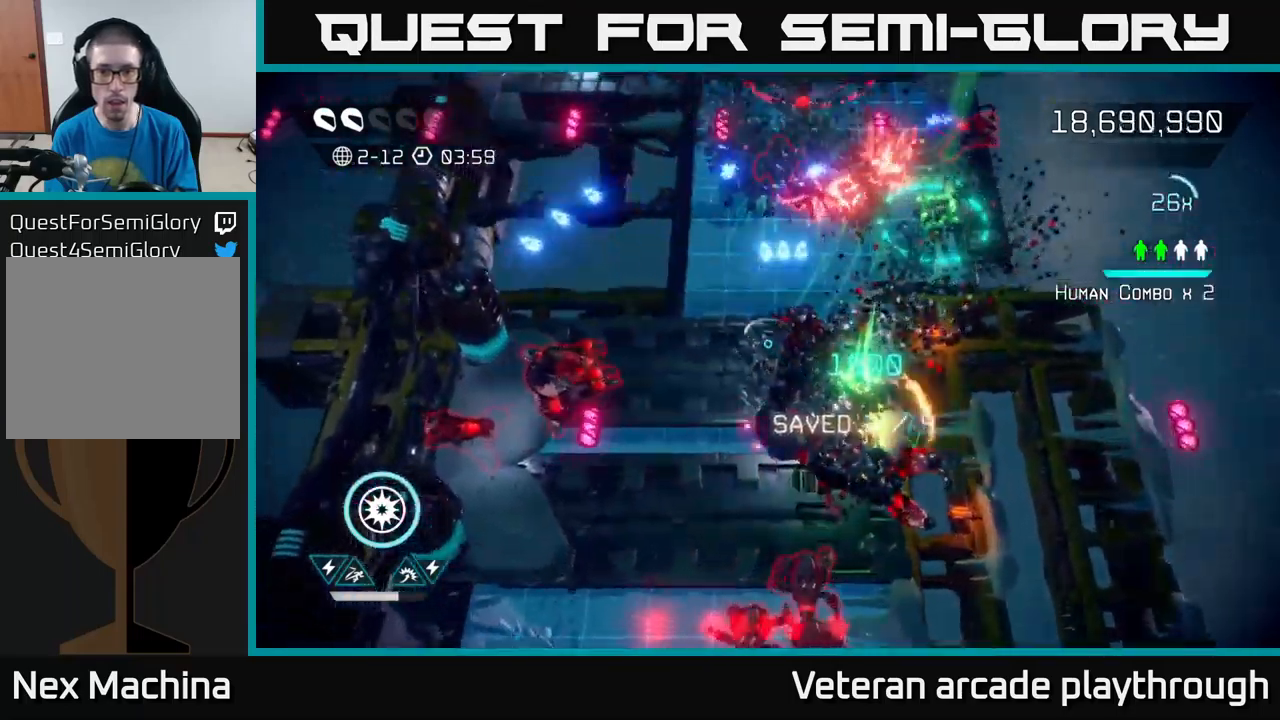
{"buttons": [], "left_stick": "up", "right_stick": "up-right", "events": [[183, "left_stick", "up"]]}
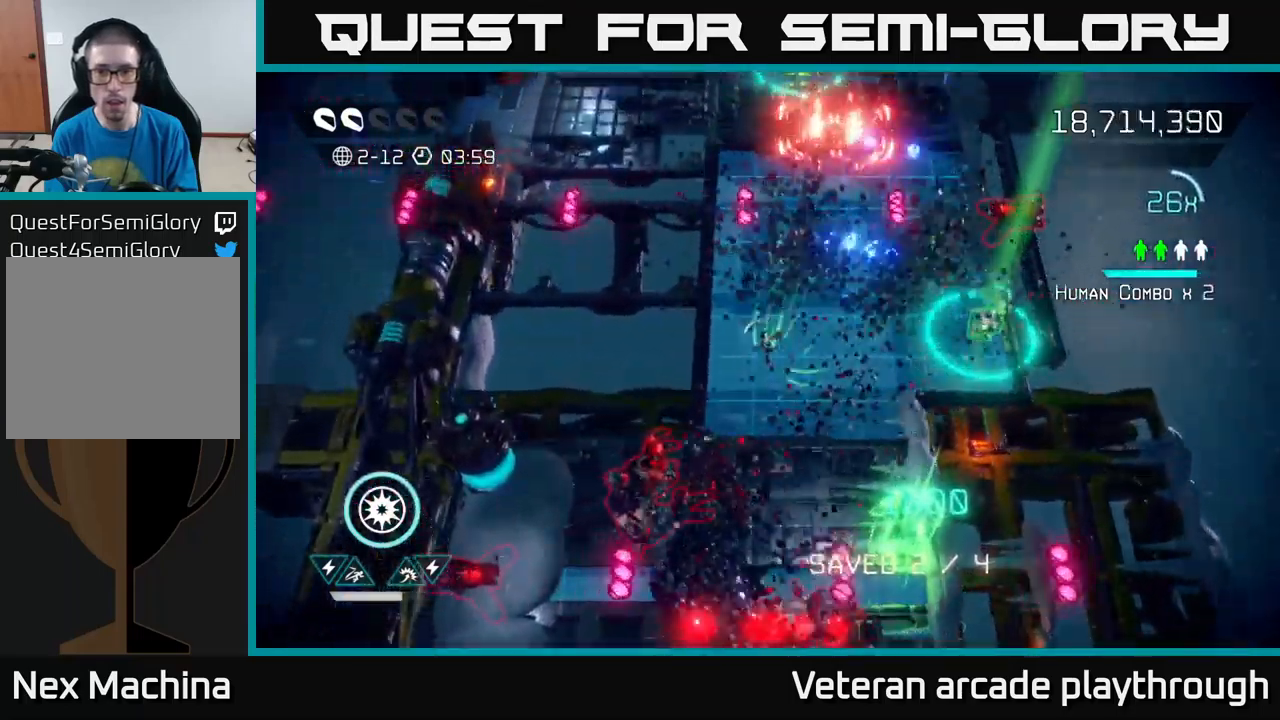
{"buttons": [], "left_stick": "right", "right_stick": "up-right", "events": [[16, "left_stick", "up-left"], [233, "left_stick", "right"]]}
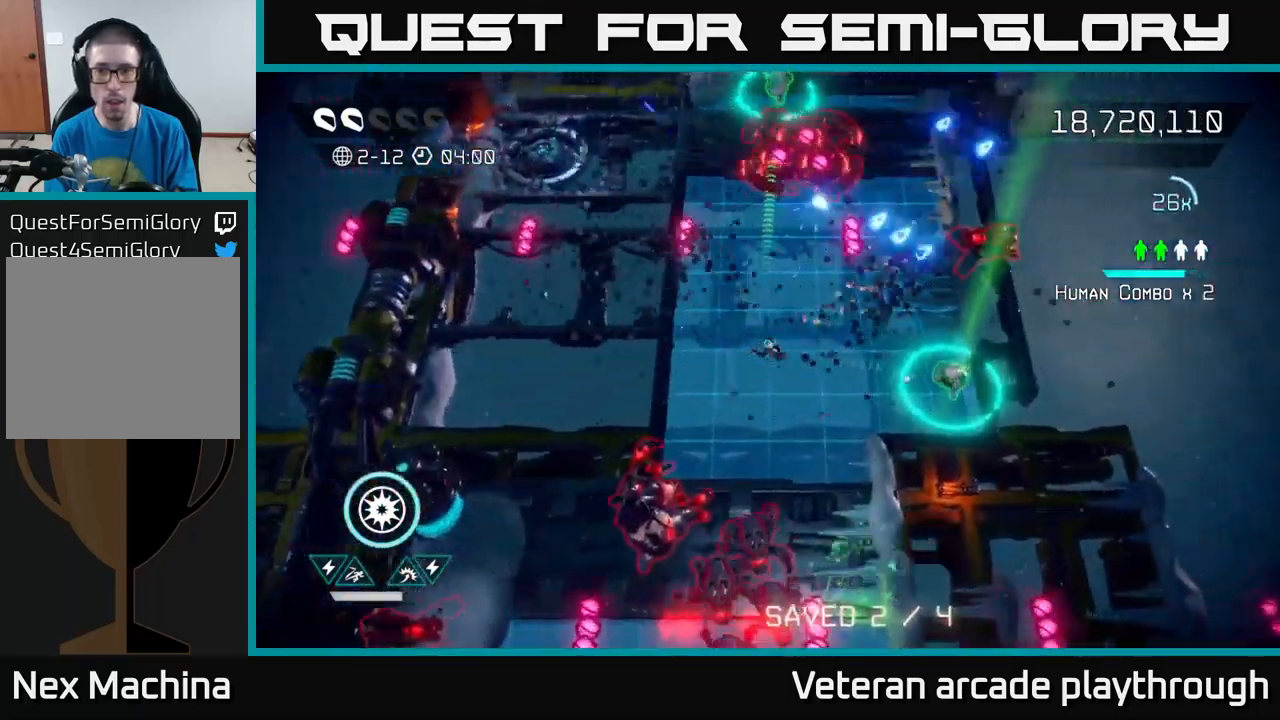
{"buttons": [], "left_stick": "center", "right_stick": "up-right", "events": [[466, "left_stick", "center"]]}
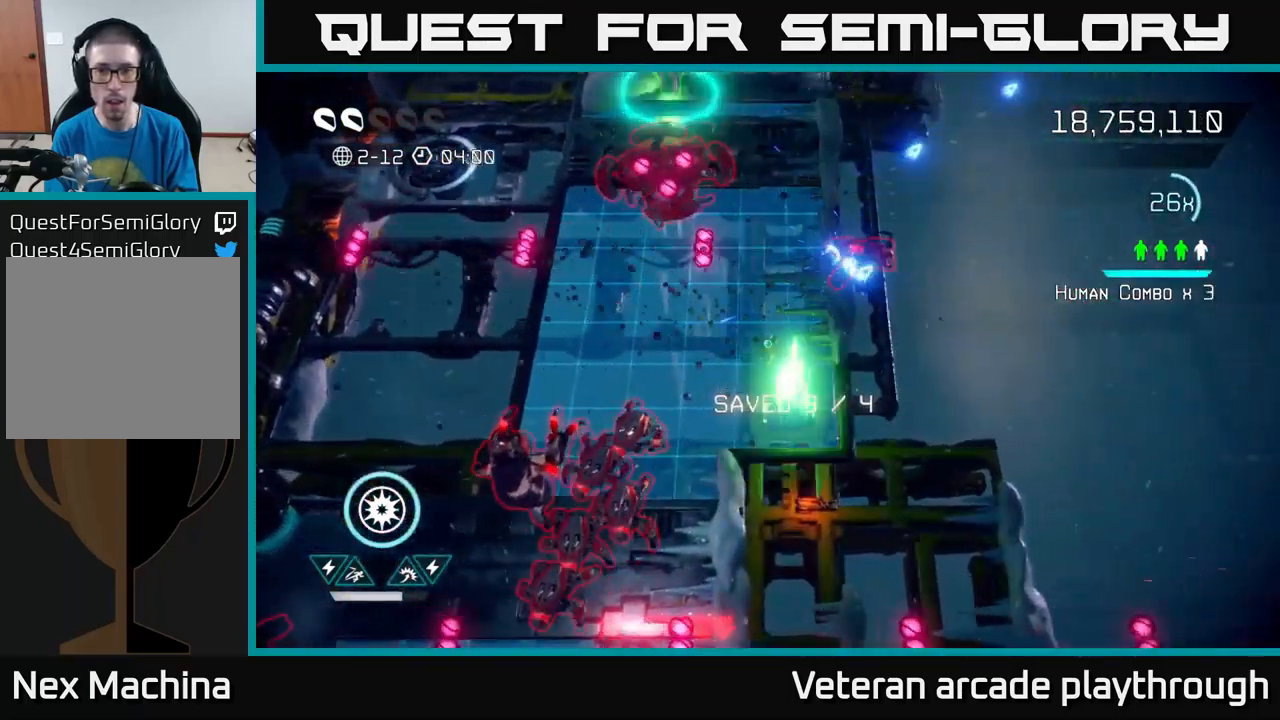
{"buttons": [], "left_stick": "up", "right_stick": "left", "events": [[166, "left_stick", "down"], [383, "left_stick", "up"], [400, "right_stick", "up-left"], [500, "right_stick", "left"]]}
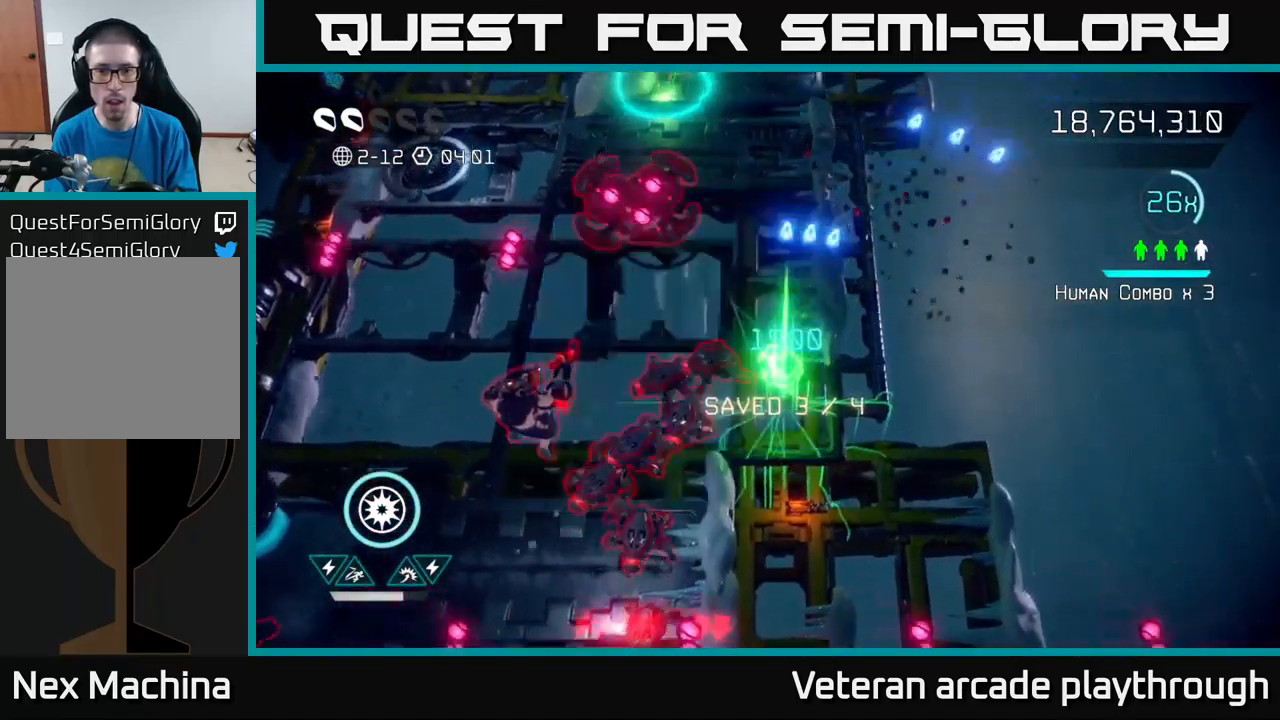
{"buttons": ["R2"], "left_stick": "down-left", "right_stick": "down-left", "events": [[316, "left_stick", "left"], [366, "right_stick", "down-left"], [383, "left_stick", "down-left"], [450, "R2", "down"]]}
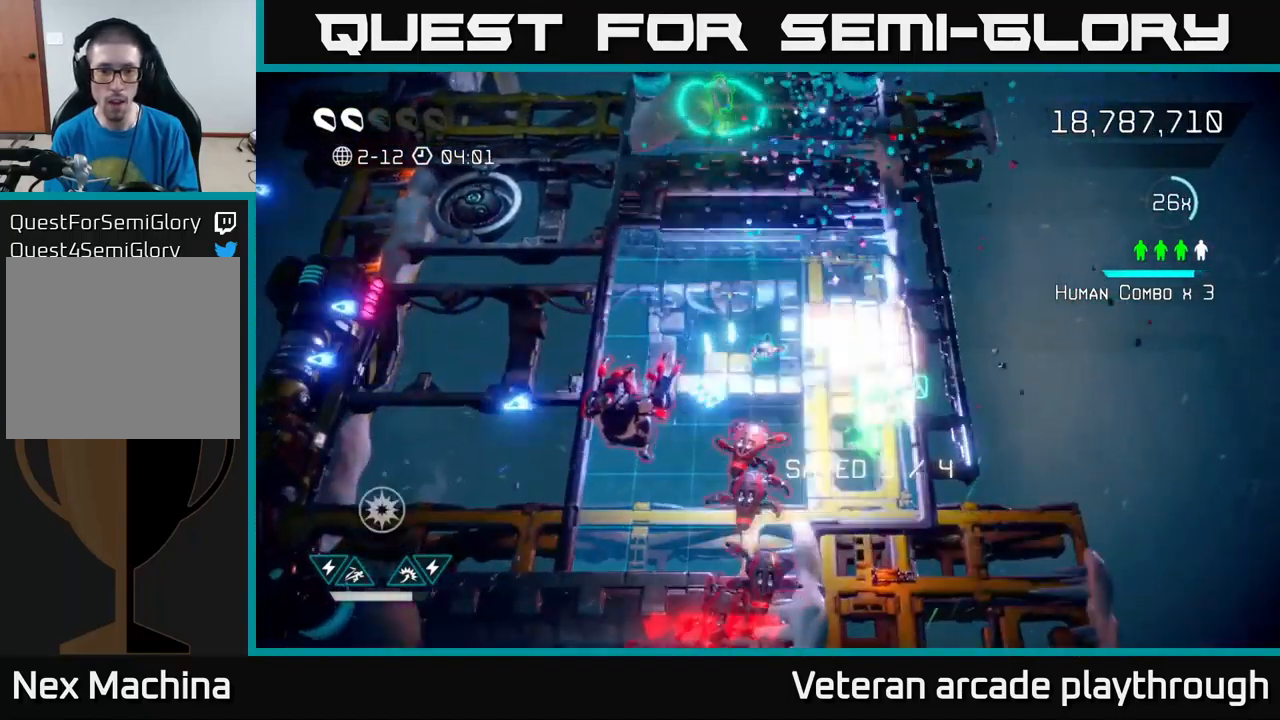
{"buttons": [], "left_stick": "up", "right_stick": "down-left", "events": [[116, "left_stick", "center"], [133, "R2", "up"], [316, "left_stick", "up-right"], [450, "left_stick", "up"]]}
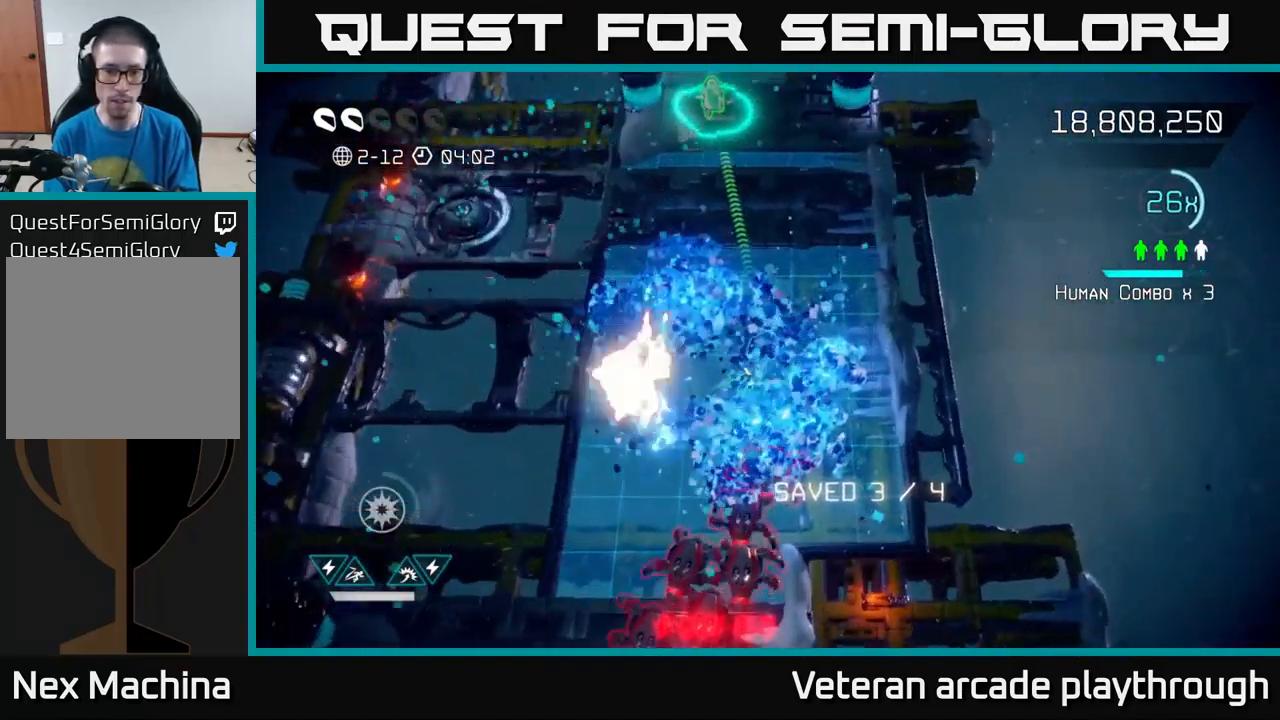
{"buttons": [], "left_stick": "up", "right_stick": "down", "events": [[166, "right_stick", "down"]]}
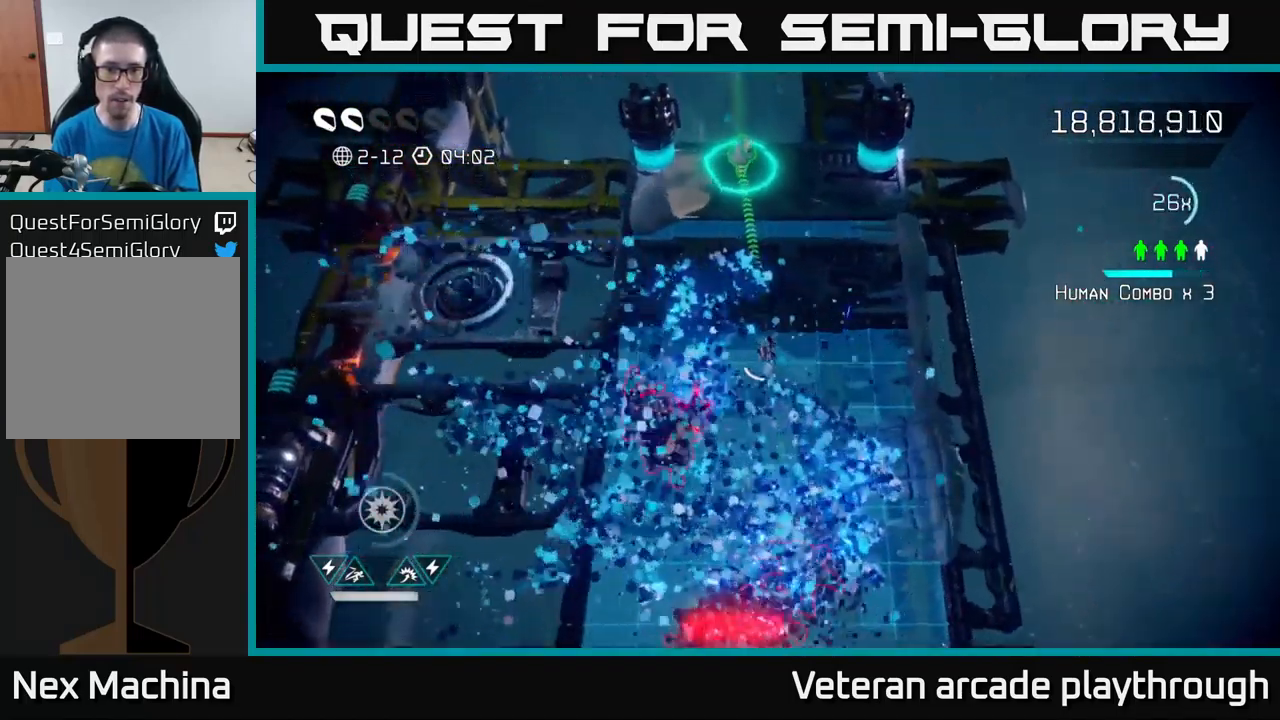
{"buttons": [], "left_stick": "up", "right_stick": "down-left", "events": [[100, "right_stick", "down-left"]]}
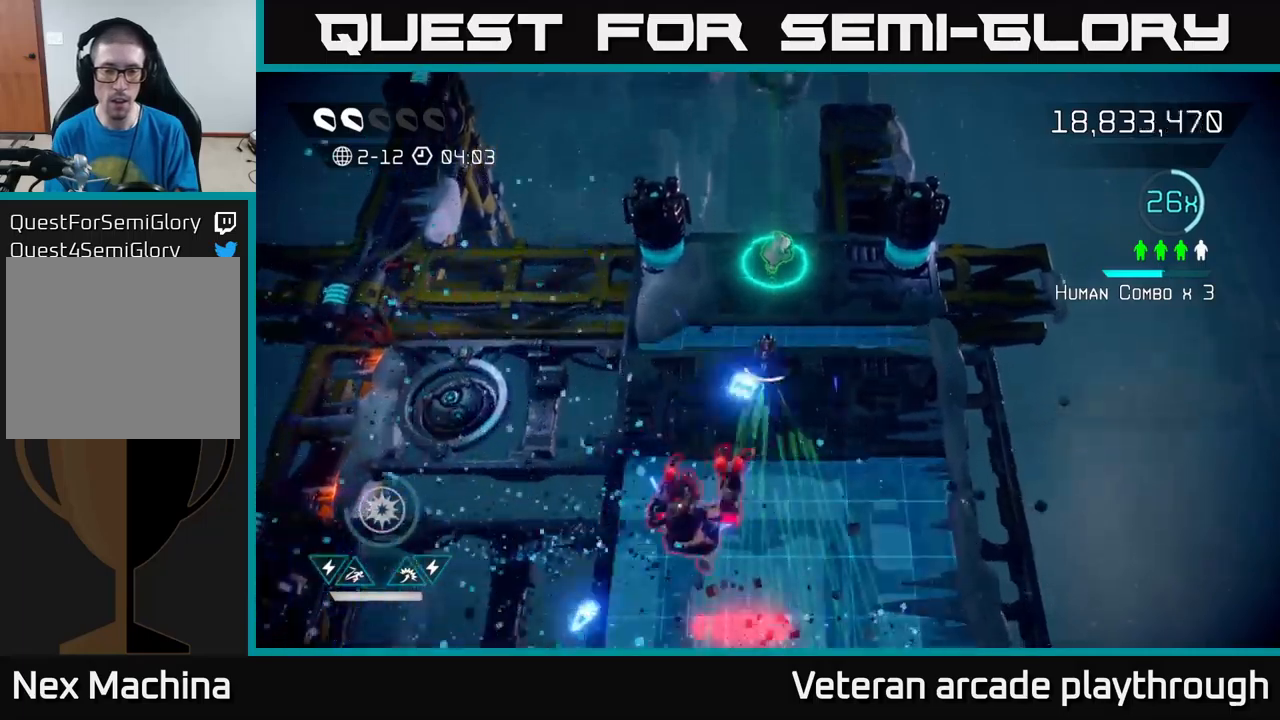
{"buttons": [], "left_stick": "center", "right_stick": "down", "events": [[50, "left_stick", "center"], [250, "left_stick", "left"], [317, "right_stick", "down"], [367, "left_stick", "center"]]}